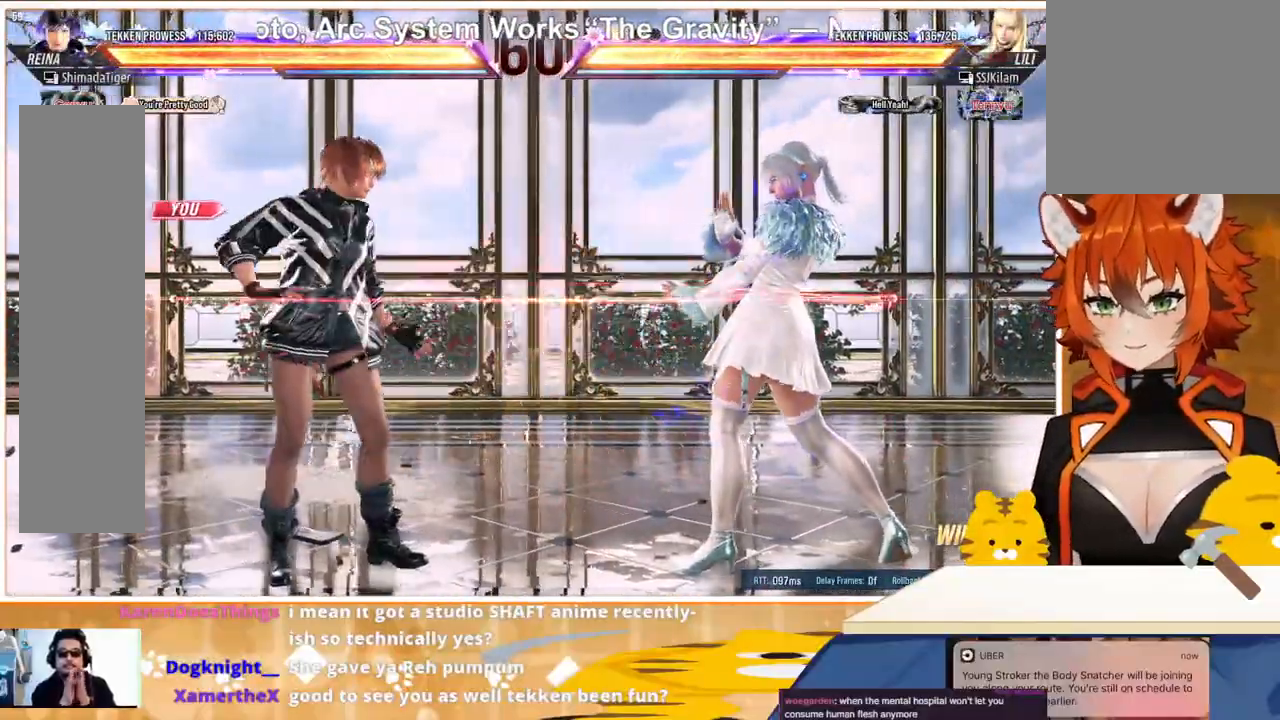
Gameplay with a controller (arcade stick); each line is a JSON object with the inputs held at the frame after it. "events" lists button and stick changes between this image and that frame as [ms after this image, input, new state], when the widget could be followed in between. Not read: L3 R3.
{"buttons": ["DPAD_LEFT"], "events": [[100, "DPAD_RIGHT", "down"], [133, "DPAD_RIGHT", "up"], [167, "DPAD_DOWN", "down"], [200, "DPAD_RIGHT", "down"], [233, "TRIANGLE", "down"], [267, "DPAD_DOWN", "up"], [333, "DPAD_LEFT", "down"], [333, "DPAD_RIGHT", "up"], [333, "TRIANGLE", "up"]]}
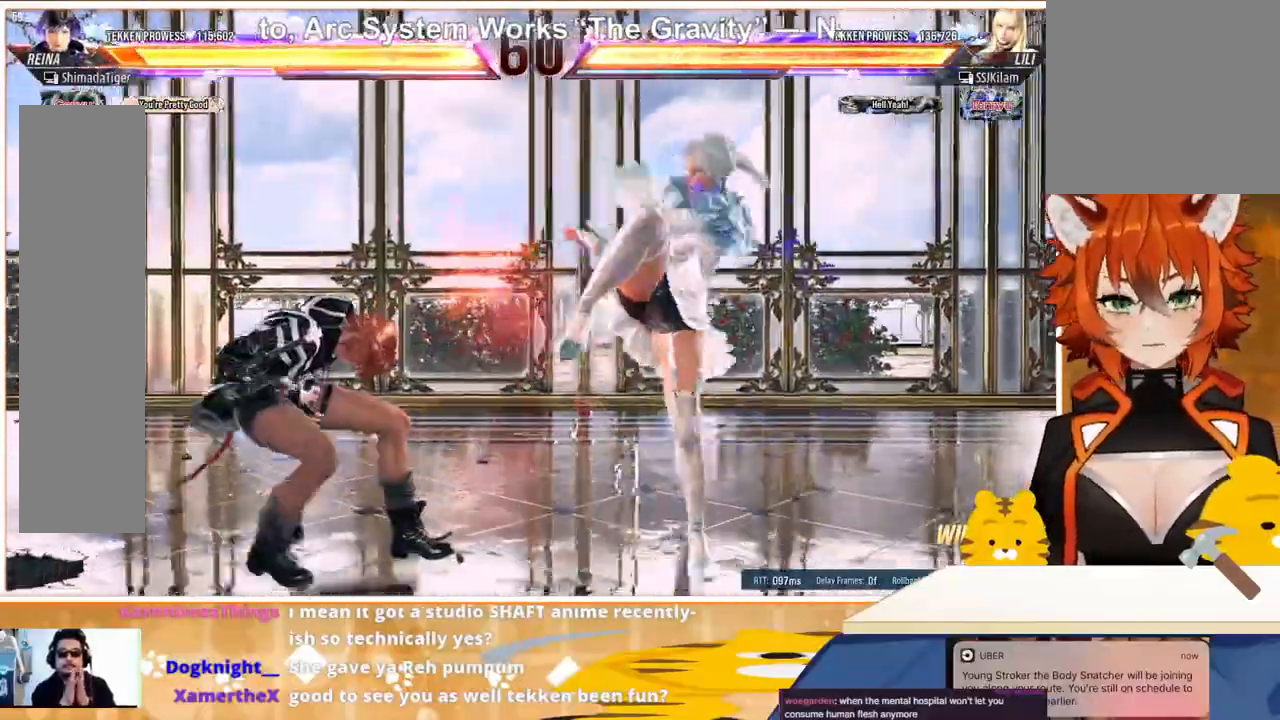
{"buttons": ["DPAD_LEFT"], "events": []}
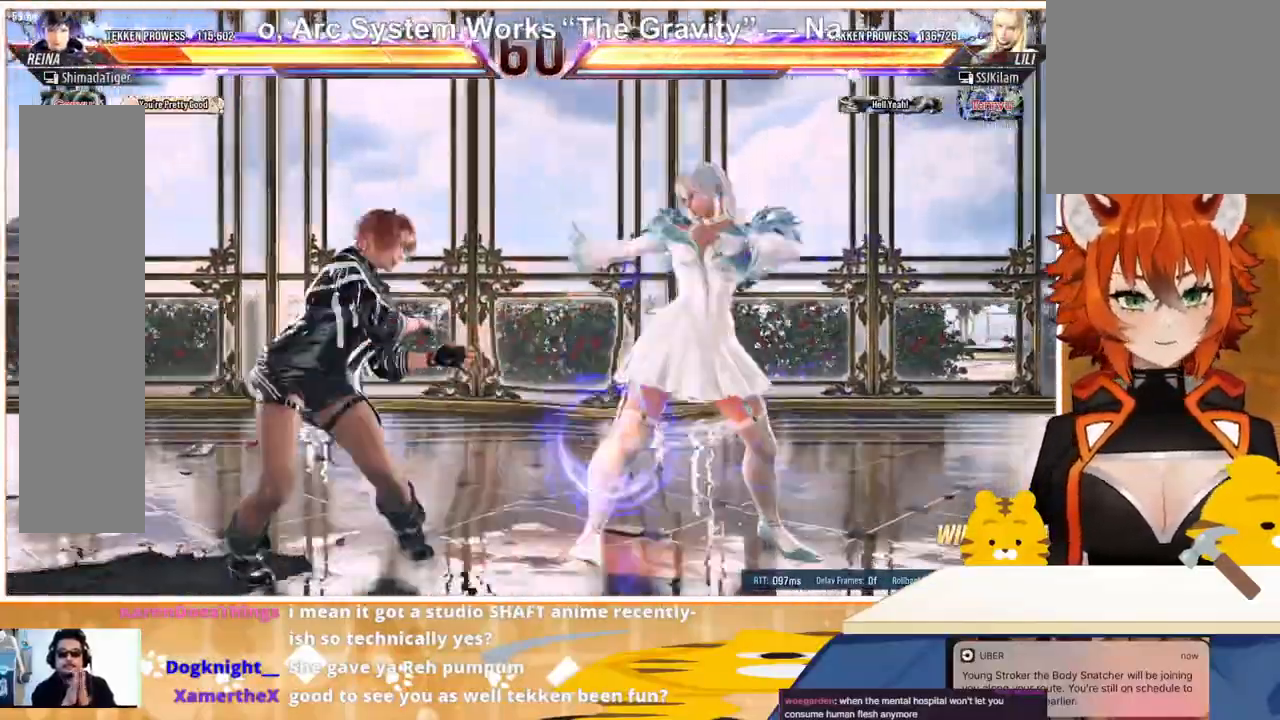
{"buttons": ["DPAD_LEFT"], "events": [[233, "DPAD_LEFT", "up"], [300, "DPAD_LEFT", "down"]]}
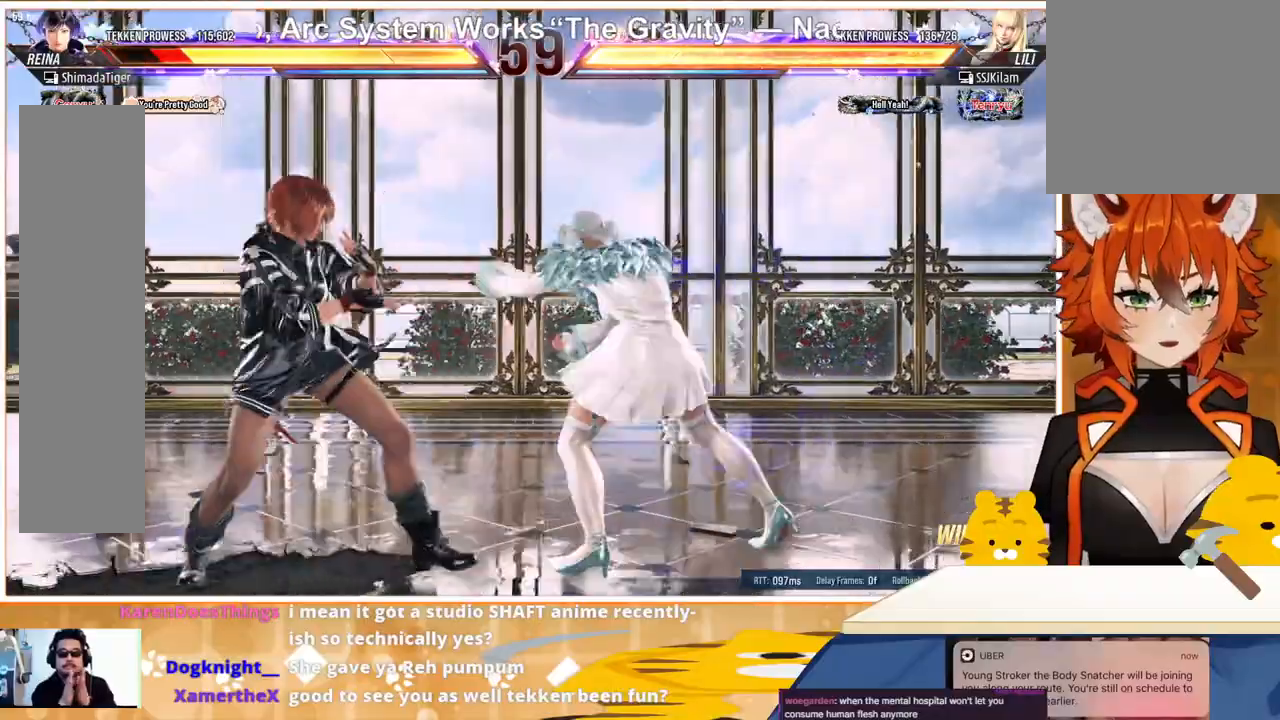
{"buttons": ["DPAD_RIGHT"], "events": [[67, "DPAD_DOWN", "down"], [133, "DPAD_DOWN", "up"], [400, "DPAD_LEFT", "up"], [400, "DPAD_RIGHT", "down"], [467, "DPAD_RIGHT", "up"], [500, "DPAD_RIGHT", "down"]]}
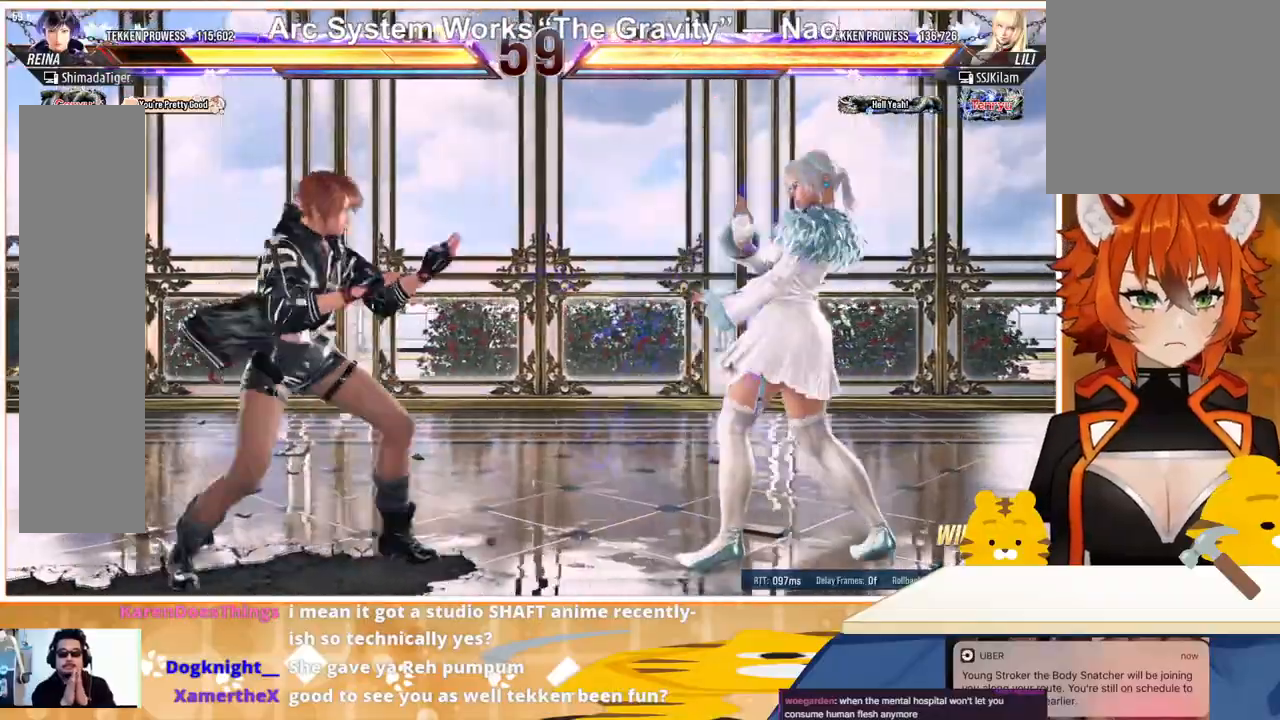
{"buttons": ["CROSS", "DPAD_RIGHT"], "events": [[133, "TRIANGLE", "down"], [233, "TRIANGLE", "up"], [300, "CROSS", "down"], [367, "CROSS", "up"], [467, "CROSS", "down"]]}
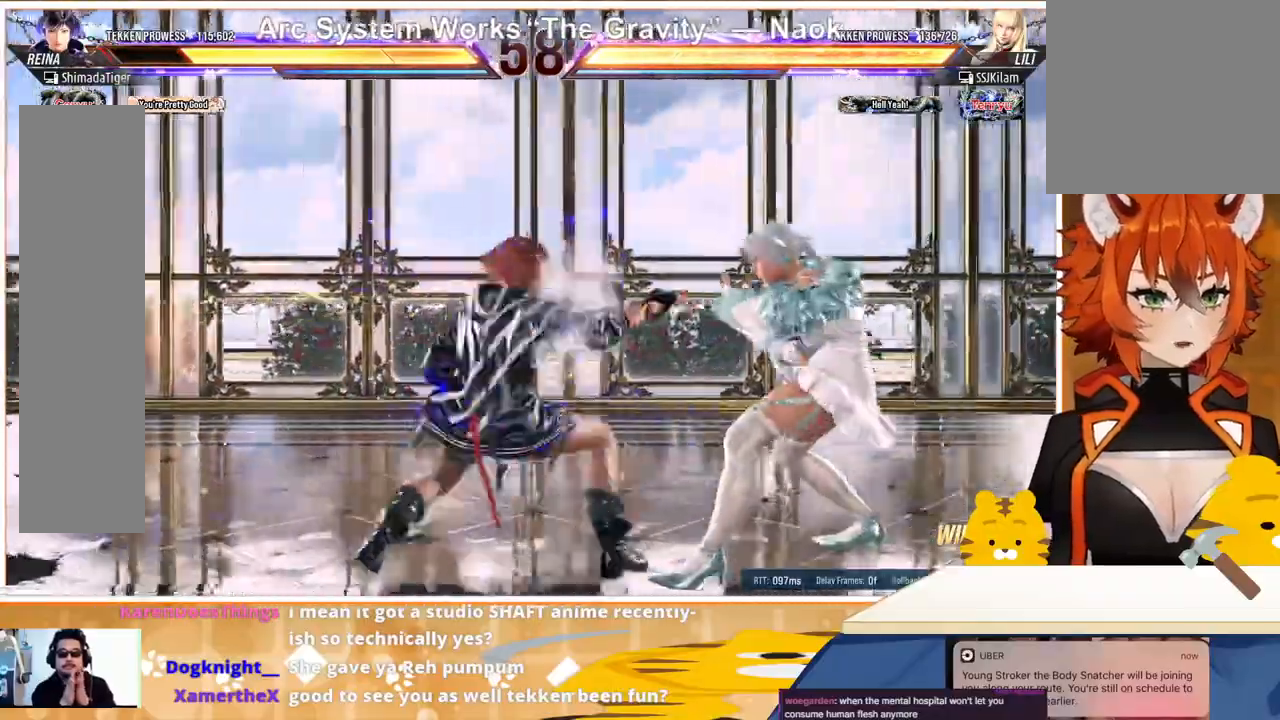
{"buttons": ["CROSS", "DPAD_RIGHT"], "events": [[33, "CROSS", "up"], [100, "CROSS", "down"], [167, "CROSS", "up"], [233, "CROSS", "down"], [300, "CROSS", "up"], [367, "CROSS", "down"]]}
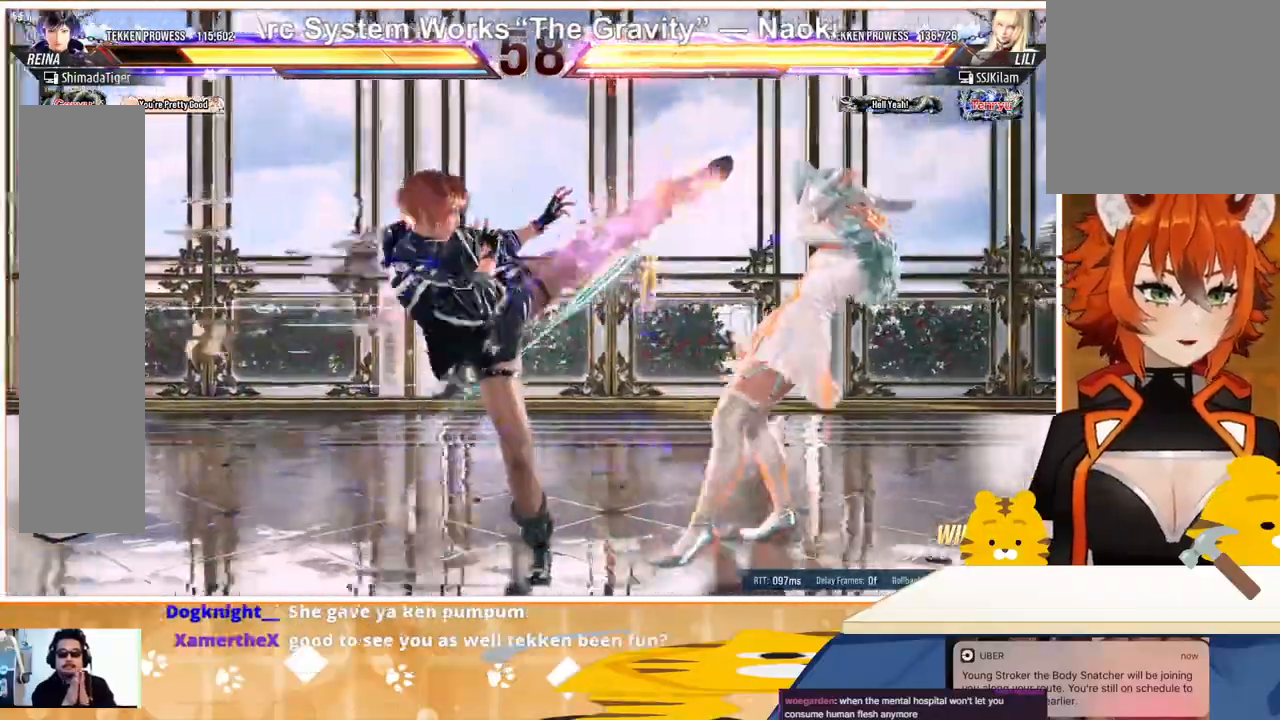
{"buttons": [], "events": [[33, "CROSS", "up"], [67, "DPAD_RIGHT", "up"], [233, "DPAD_LEFT", "down"], [333, "DPAD_LEFT", "up"], [400, "DPAD_LEFT", "down"], [467, "DPAD_LEFT", "up"]]}
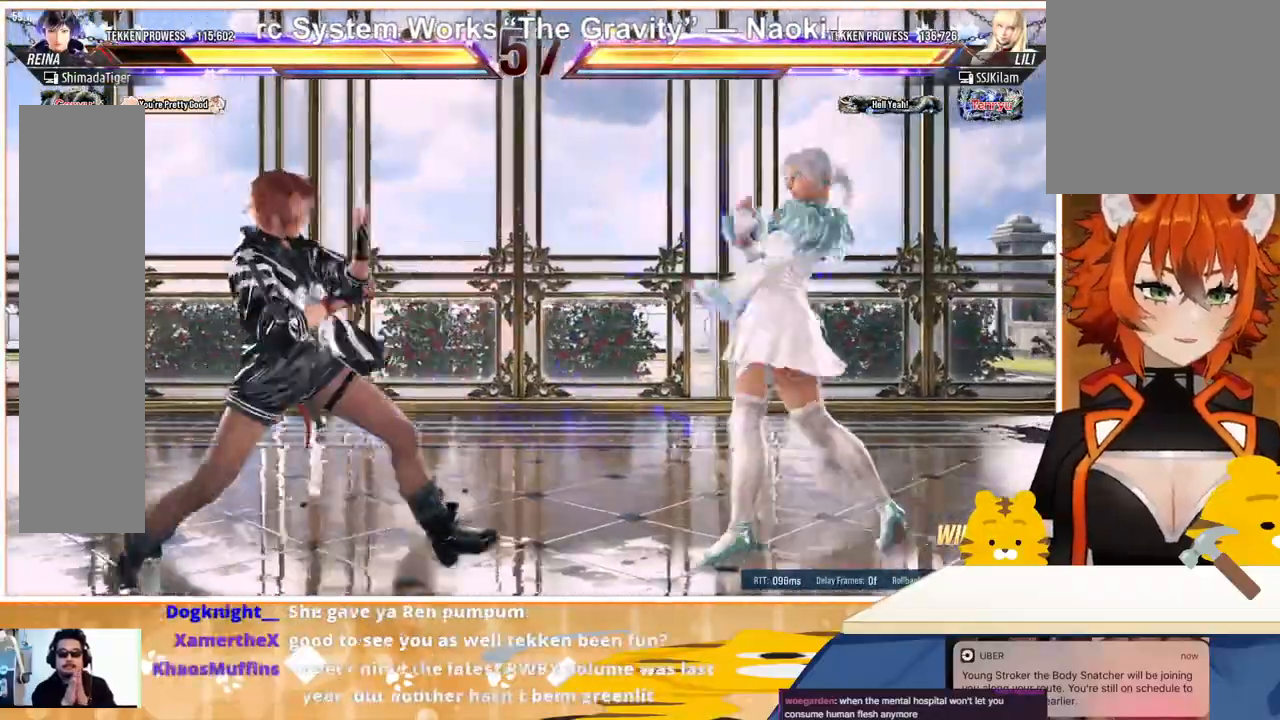
{"buttons": ["DPAD_LEFT"], "events": [[33, "DPAD_LEFT", "down"], [133, "DPAD_DOWN", "down"], [133, "DPAD_LEFT", "up"], [200, "DPAD_DOWN", "up"], [267, "DPAD_LEFT", "down"], [333, "DPAD_LEFT", "up"], [400, "DPAD_LEFT", "down"]]}
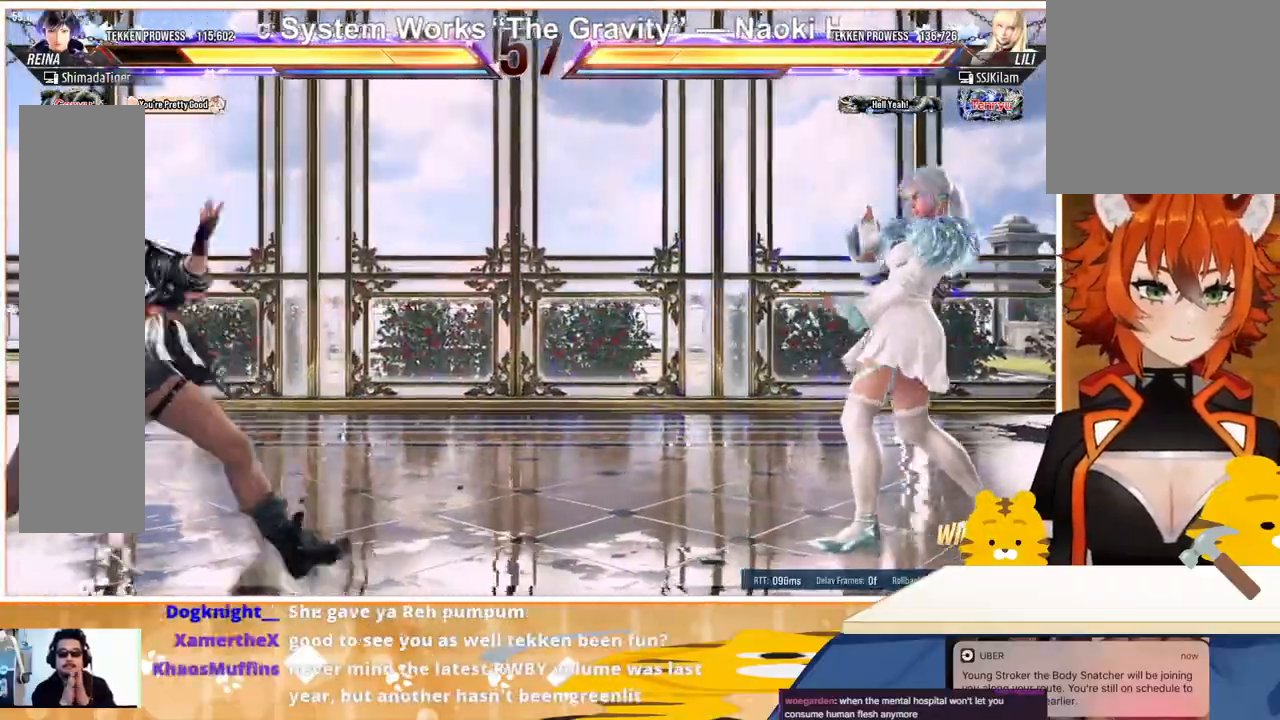
{"buttons": ["TRIANGLE", "DPAD_RIGHT"], "events": [[100, "DPAD_LEFT", "up"], [167, "DPAD_RIGHT", "down"], [200, "DPAD_RIGHT", "up"], [267, "DPAD_RIGHT", "down"], [400, "TRIANGLE", "down"]]}
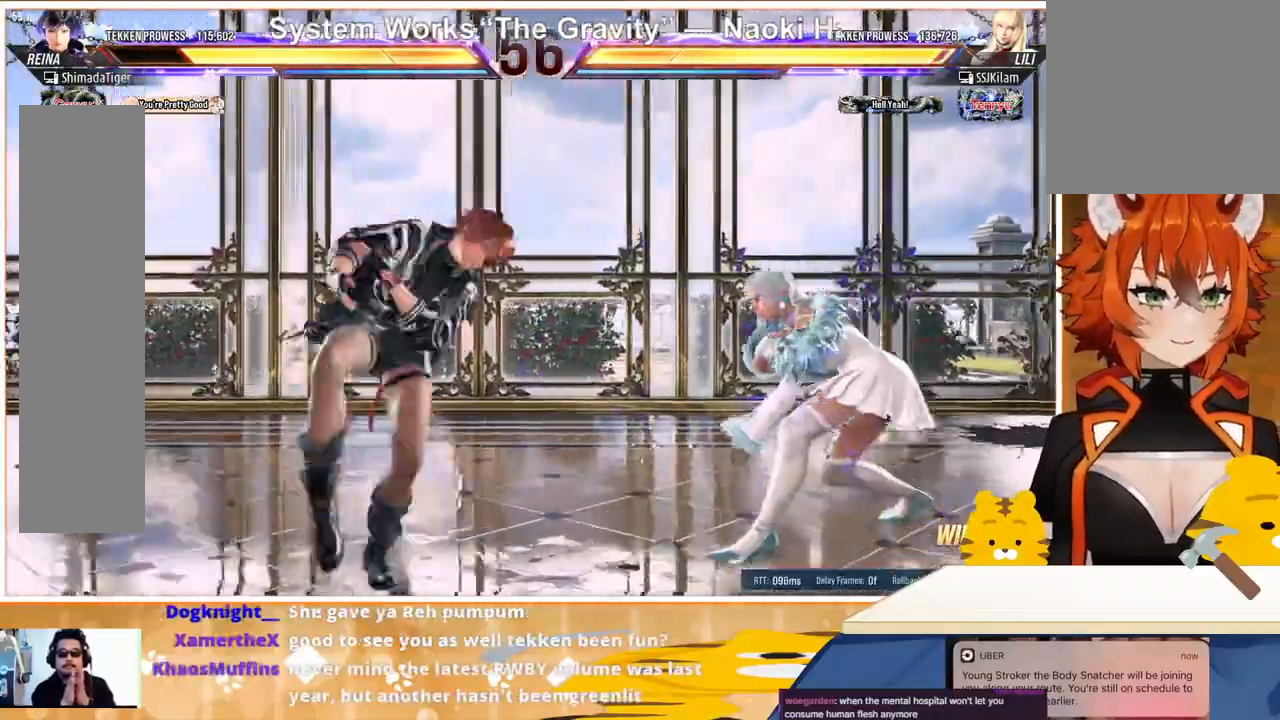
{"buttons": ["DPAD_RIGHT"], "events": [[33, "TRIANGLE", "up"], [167, "CROSS", "down"], [233, "CROSS", "up"], [300, "CROSS", "down"], [367, "CROSS", "up"], [433, "CROSS", "down"], [500, "CROSS", "up"]]}
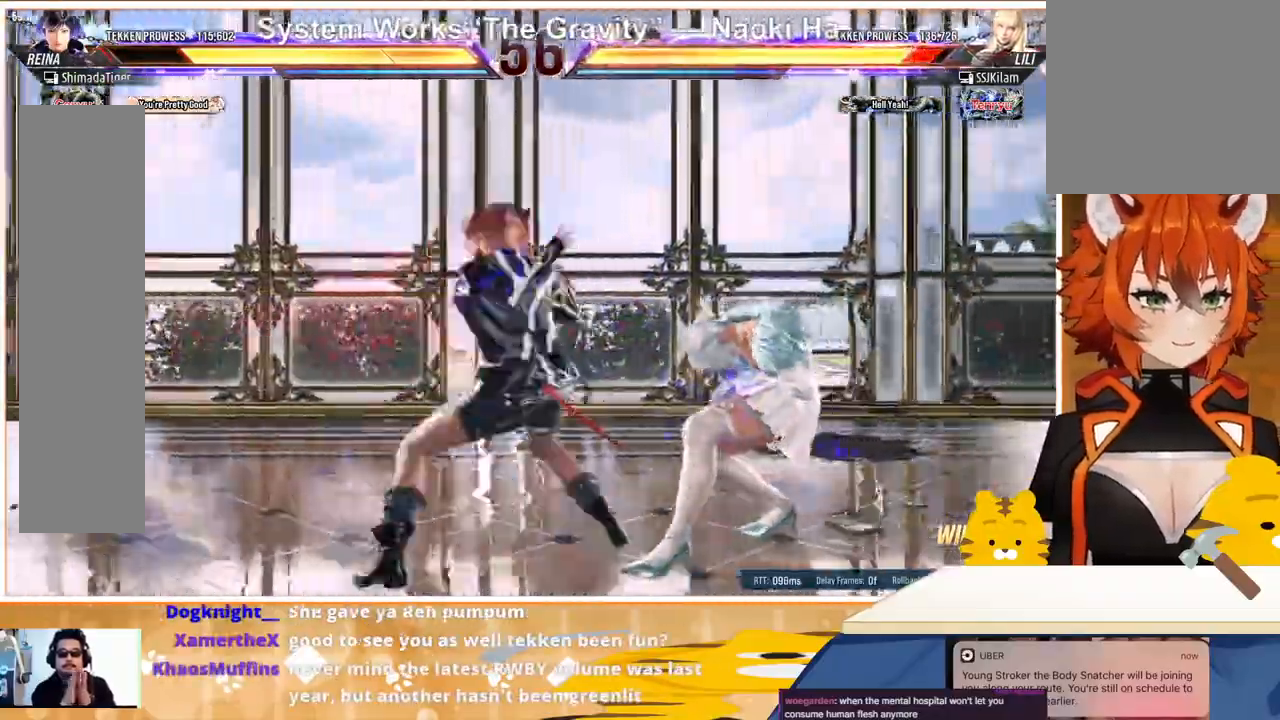
{"buttons": [], "events": [[67, "CROSS", "down"], [167, "CROSS", "up"], [400, "DPAD_RIGHT", "up"]]}
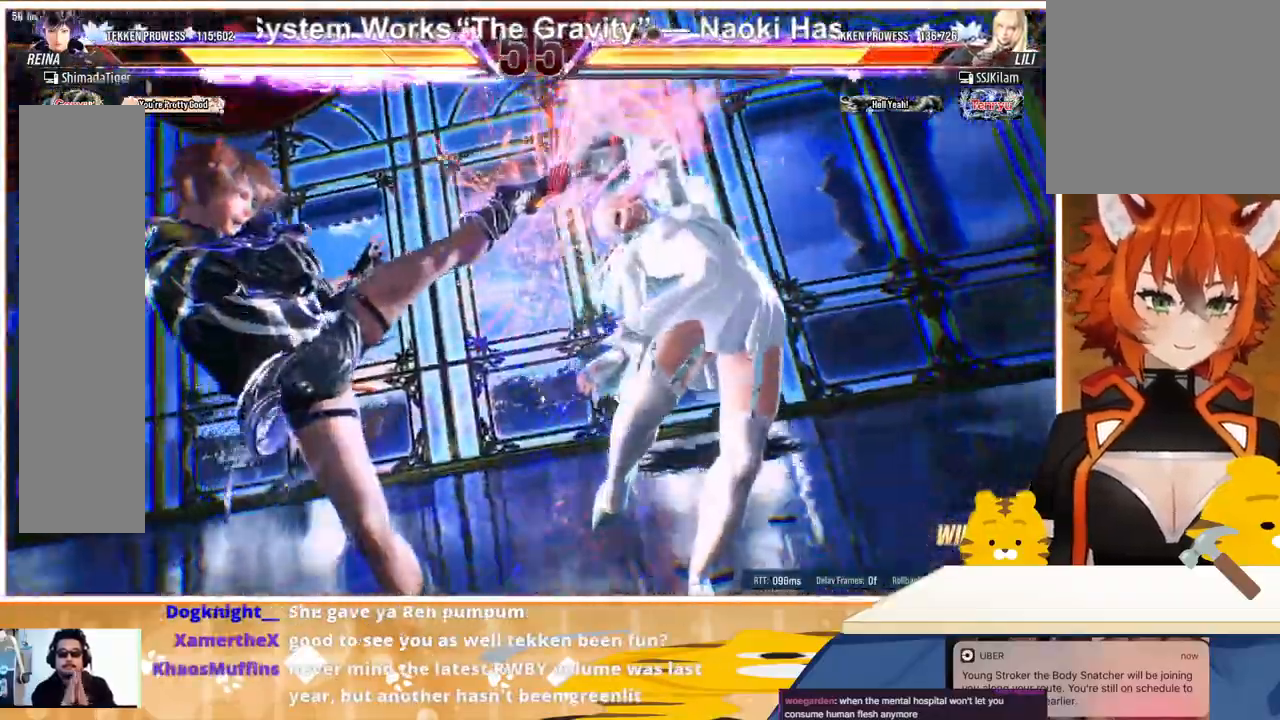
{"buttons": [], "events": []}
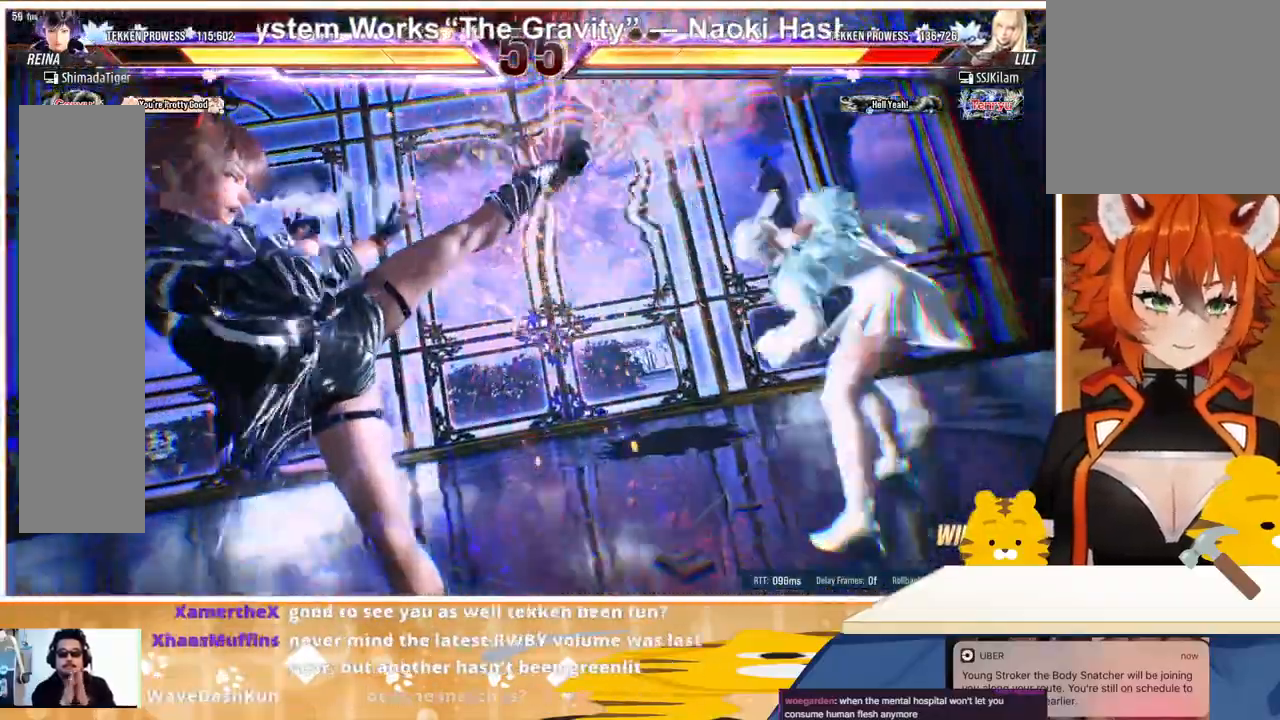
{"buttons": [], "events": []}
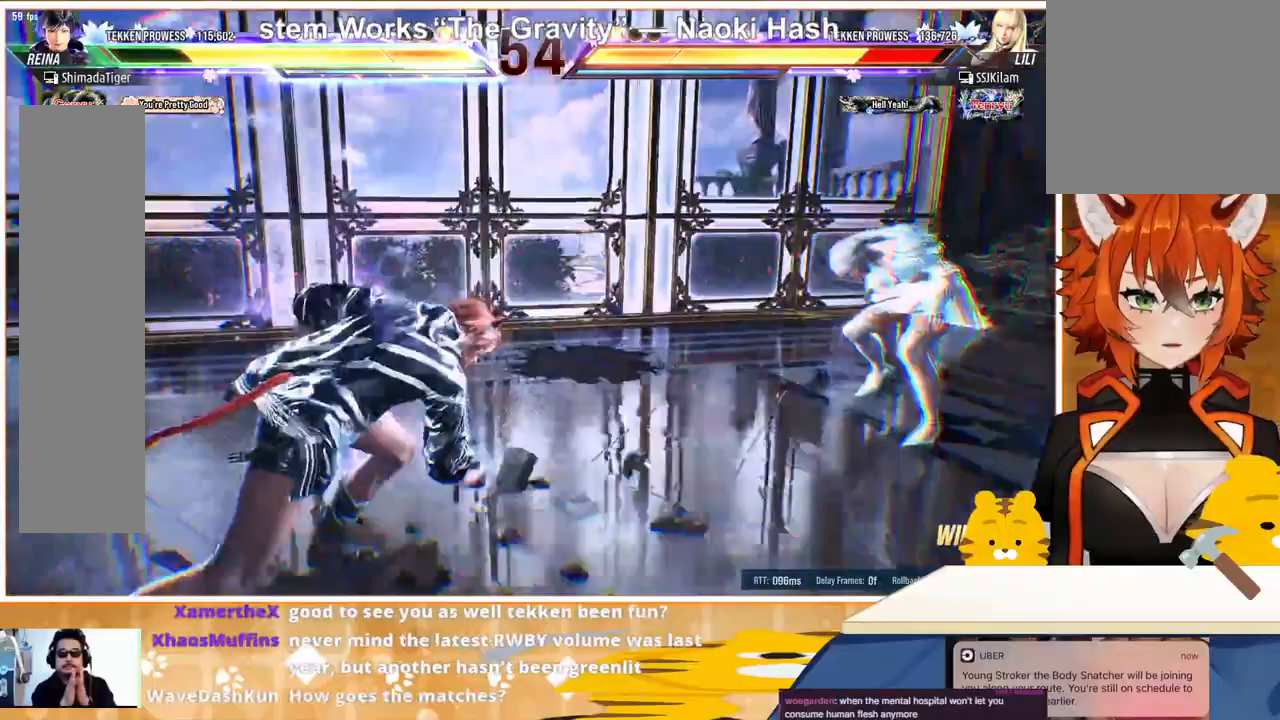
{"buttons": ["DPAD_RIGHT"], "events": [[33, "DPAD_RIGHT", "down"], [100, "DPAD_RIGHT", "up"], [167, "DPAD_RIGHT", "down"], [267, "DPAD_RIGHT", "up"], [333, "DPAD_RIGHT", "down"], [367, "CIRCLE", "down"], [467, "CIRCLE", "up"]]}
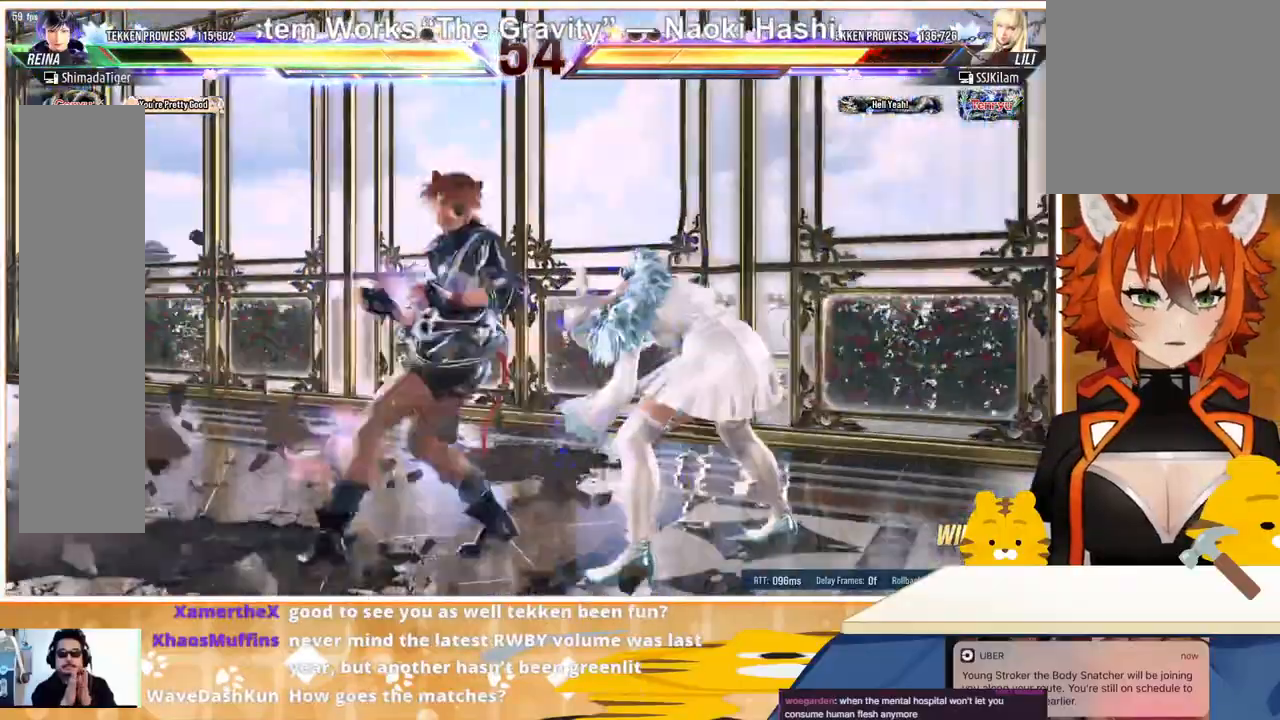
{"buttons": ["DPAD_DOWN"], "events": [[33, "CIRCLE", "down"], [100, "CIRCLE", "up"], [167, "CIRCLE", "down"], [300, "CIRCLE", "up"], [333, "DPAD_DOWN", "down"], [400, "DPAD_RIGHT", "up"]]}
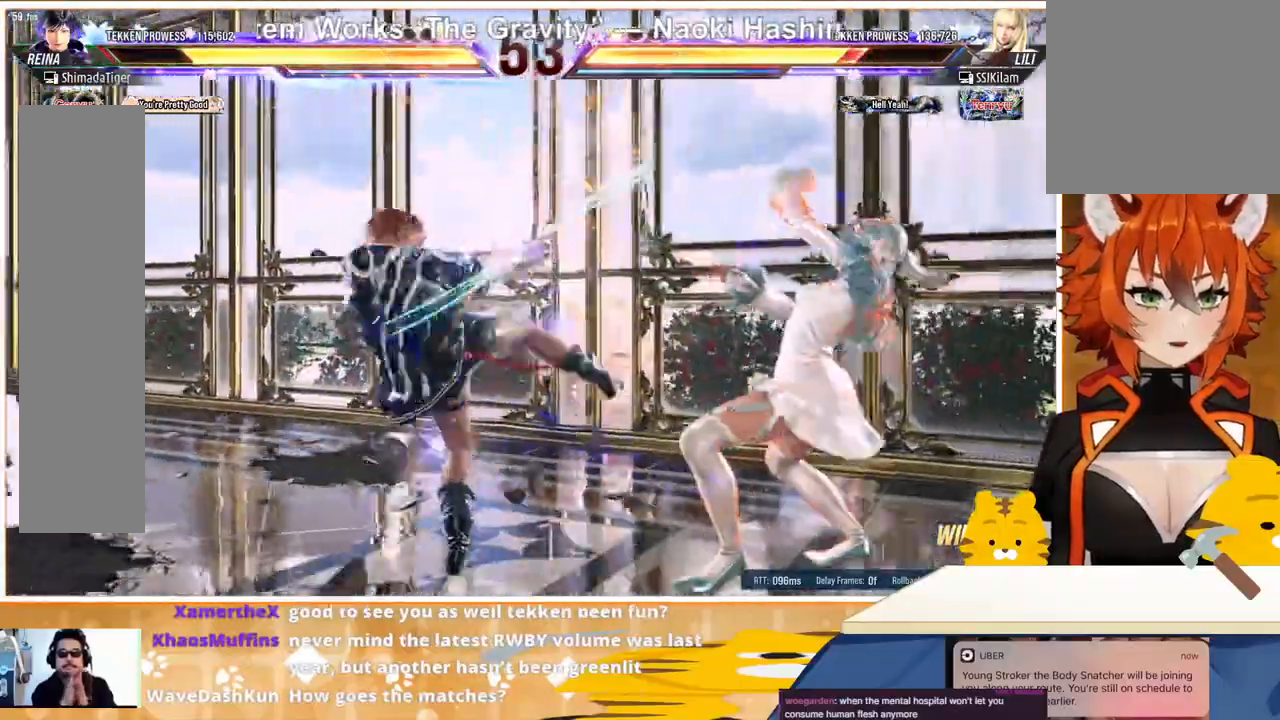
{"buttons": ["CROSS", "SQUARE"], "events": [[333, "CROSS", "down"], [333, "DPAD_DOWN", "up"], [333, "SQUARE", "down"], [400, "CROSS", "up"], [400, "SQUARE", "up"], [467, "CROSS", "down"], [467, "SQUARE", "down"]]}
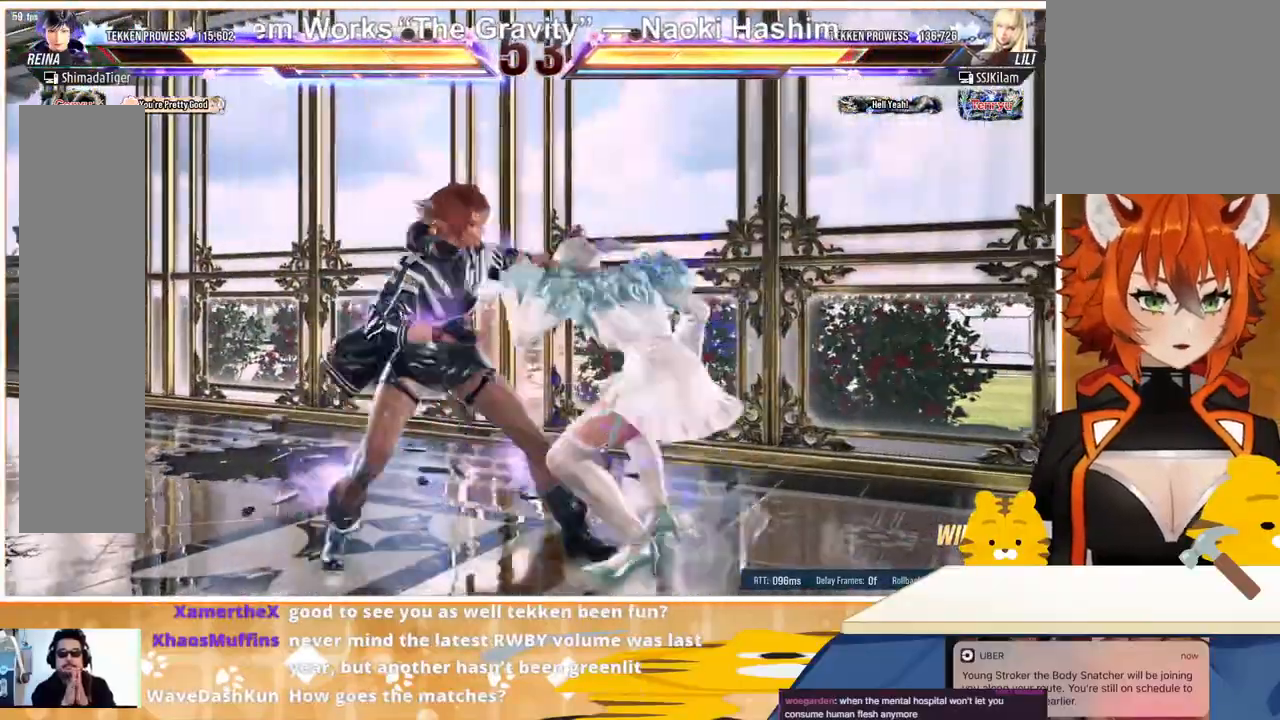
{"buttons": [], "events": [[33, "CROSS", "up"], [33, "SQUARE", "up"], [100, "CROSS", "down"], [100, "SQUARE", "down"], [167, "CROSS", "up"], [167, "SQUARE", "up"], [333, "DPAD_LEFT", "down"], [367, "DPAD_LEFT", "up"]]}
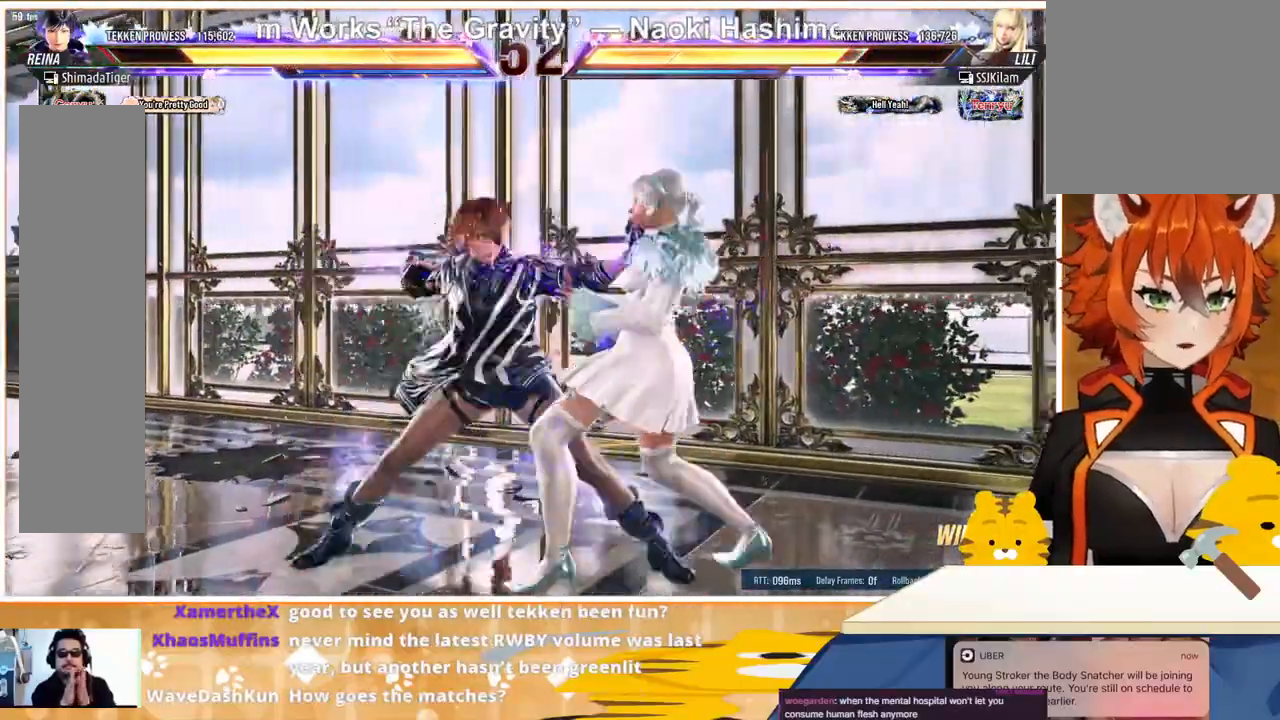
{"buttons": [], "events": []}
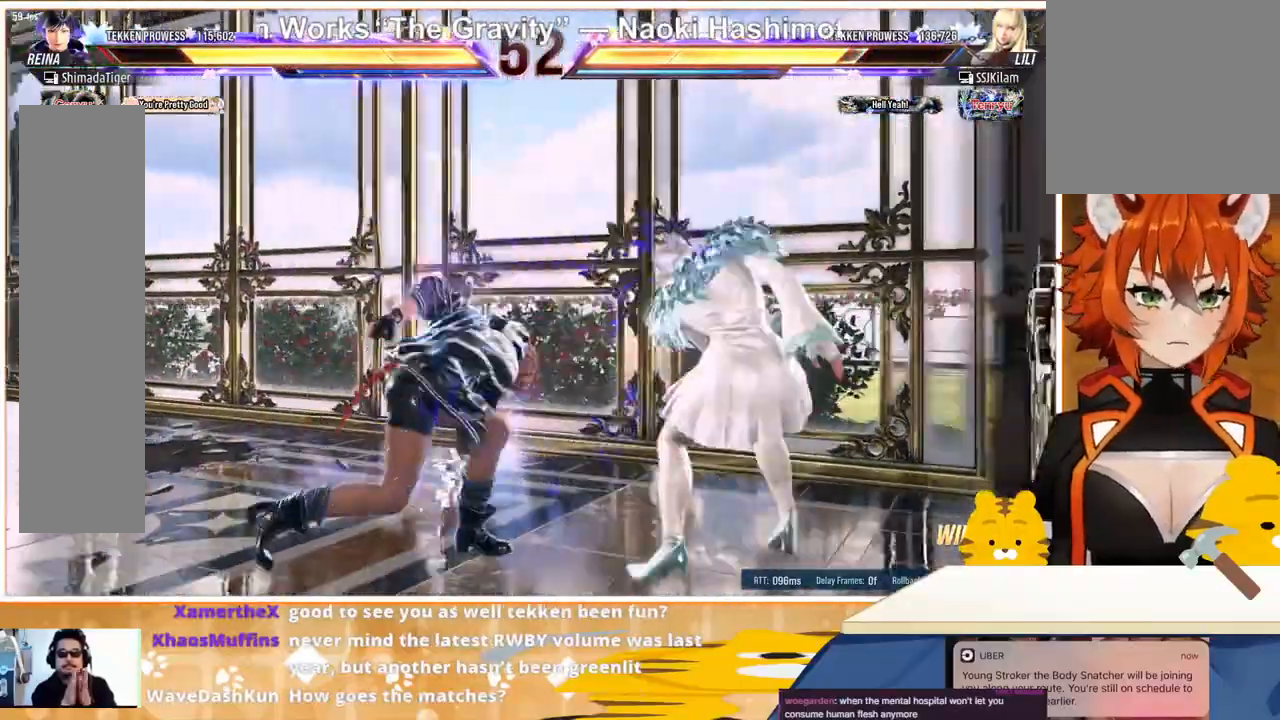
{"buttons": ["DPAD_LEFT"], "events": [[167, "DPAD_LEFT", "down"], [233, "DPAD_LEFT", "up"], [333, "DPAD_LEFT", "down"], [433, "DPAD_LEFT", "up"], [500, "DPAD_LEFT", "down"]]}
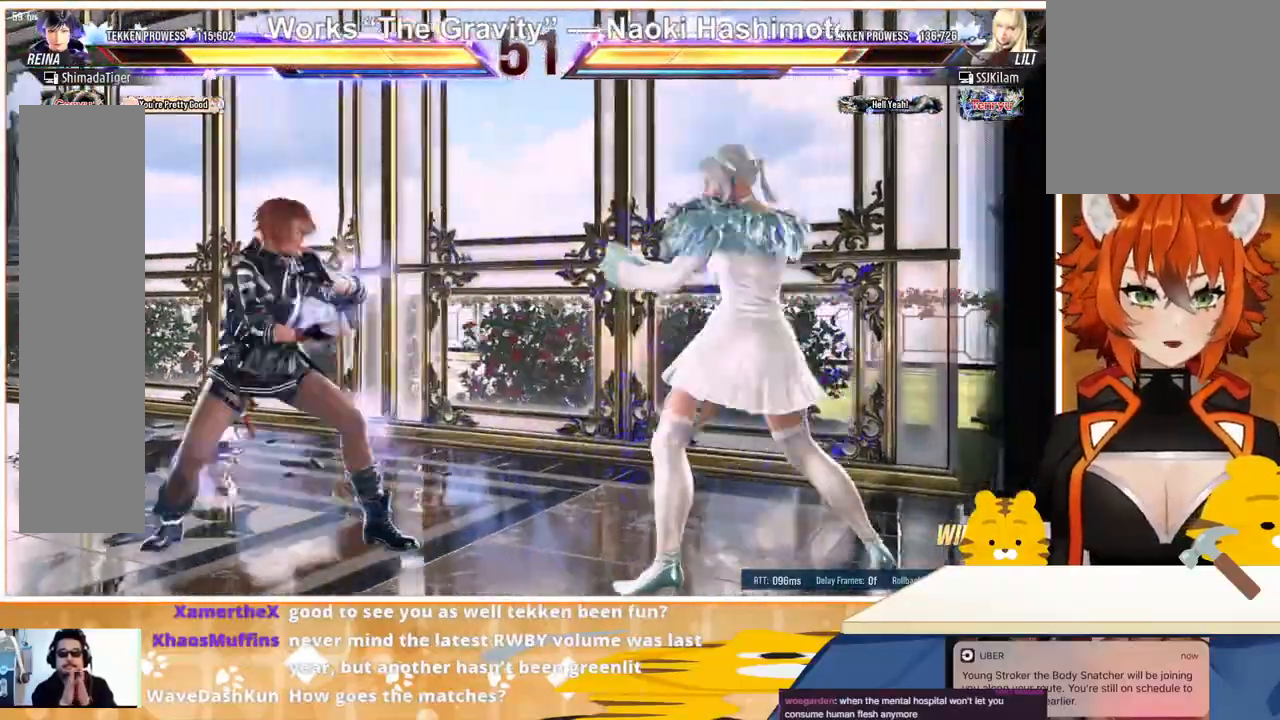
{"buttons": [], "events": [[100, "DPAD_LEFT", "up"], [133, "DPAD_LEFT", "down"], [233, "DPAD_DOWN", "down"], [267, "DPAD_LEFT", "up"], [300, "DPAD_DOWN", "up"], [400, "DPAD_LEFT", "down"], [467, "DPAD_LEFT", "up"]]}
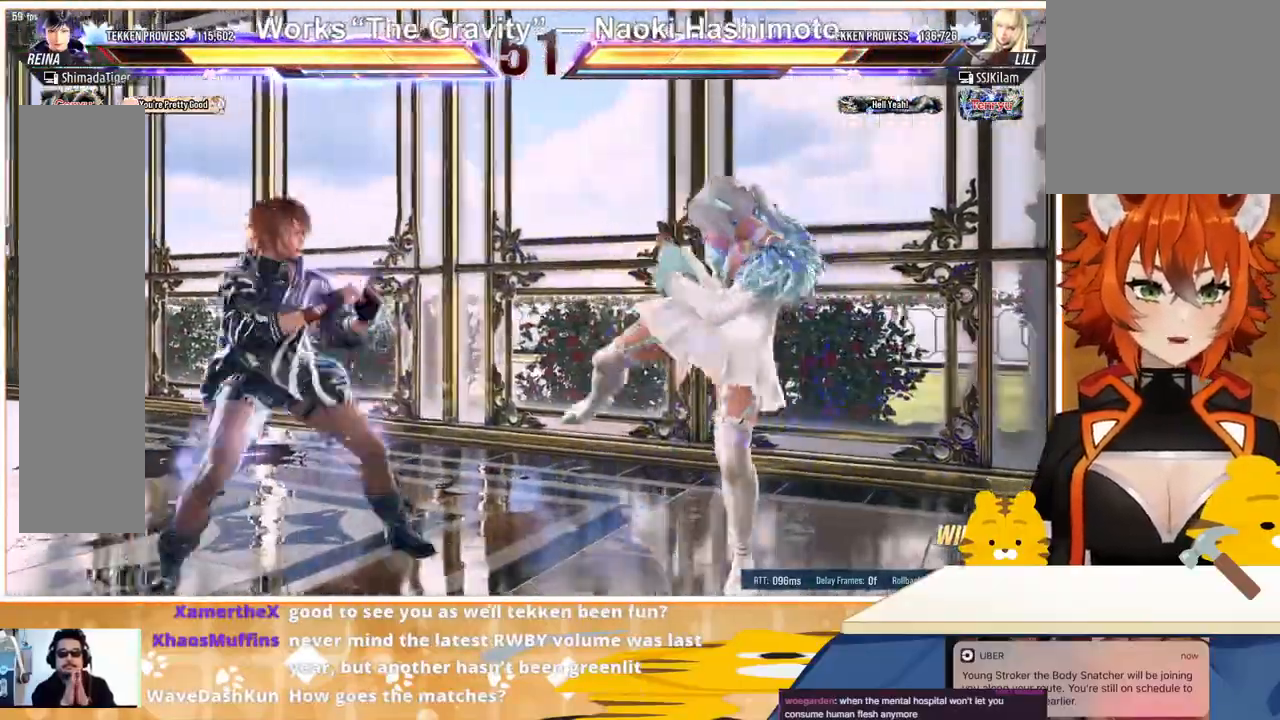
{"buttons": [], "events": [[33, "DPAD_LEFT", "down"], [167, "DPAD_LEFT", "up"], [200, "DPAD_RIGHT", "down"], [267, "DPAD_RIGHT", "up"], [300, "DPAD_DOWN", "down"], [400, "DPAD_DOWN", "up"], [433, "DPAD_RIGHT", "down"], [500, "DPAD_RIGHT", "up"]]}
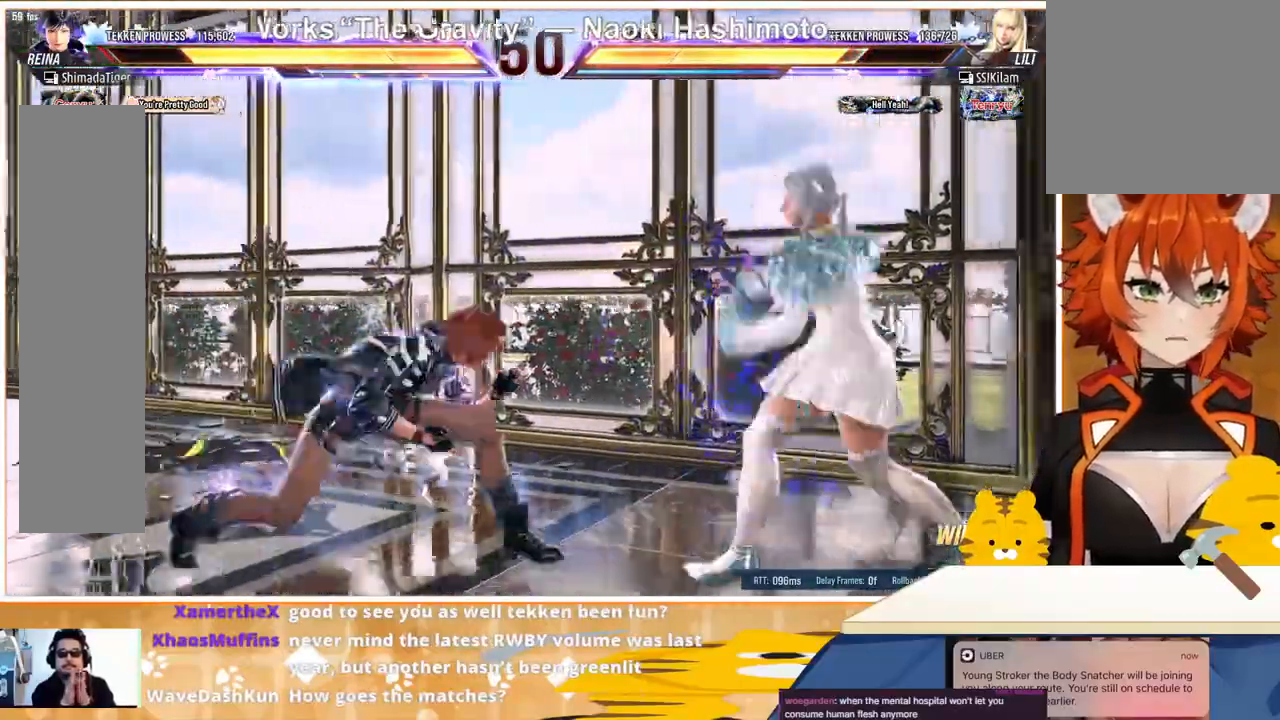
{"buttons": ["DPAD_DOWN", "DPAD_RIGHT"], "events": [[33, "DPAD_LEFT", "down"], [433, "DPAD_LEFT", "up"], [467, "DPAD_RIGHT", "down"], [500, "DPAD_DOWN", "down"]]}